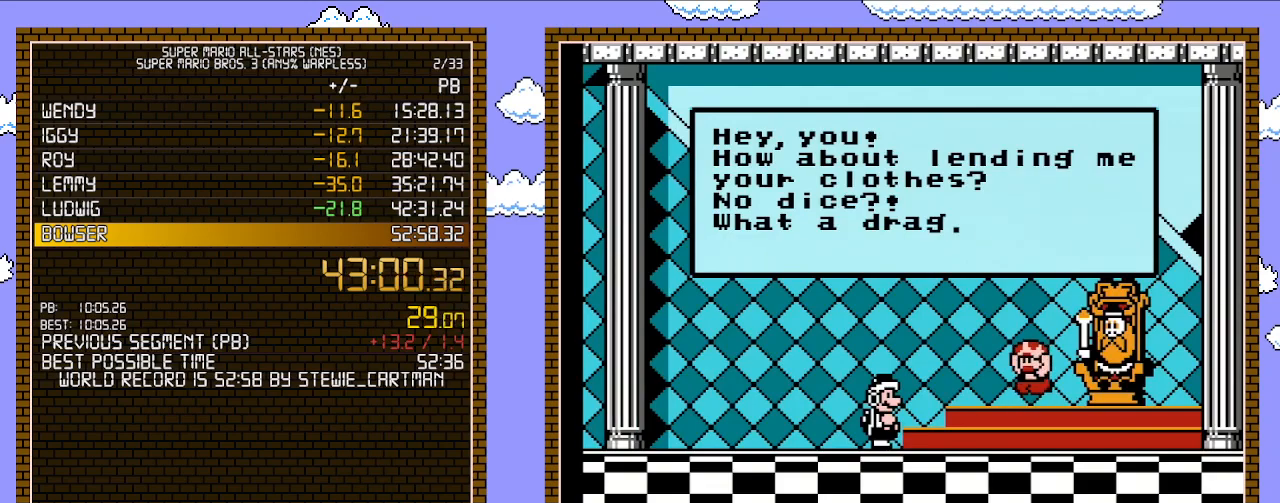
Gameplay with a controller (Nintendo layout); each line is a JSON object with the inputs held at the frame after it. "events" lists button and stick changes between this image and that frame as [ms after this image, input, new state], when the widget could be followed in between. Not read: L3 R3.
{"buttons": [], "events": [[467, "A", "down"], [500, "A", "up"]]}
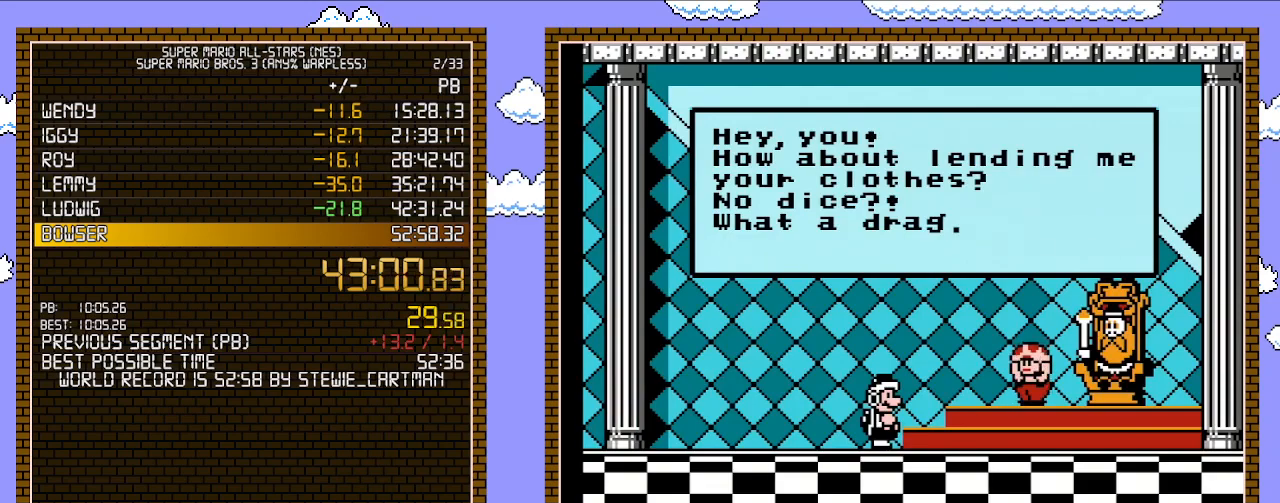
{"buttons": ["A"], "events": [[267, "A", "down"], [333, "A", "up"], [400, "A", "down"], [433, "A", "up"], [500, "A", "down"]]}
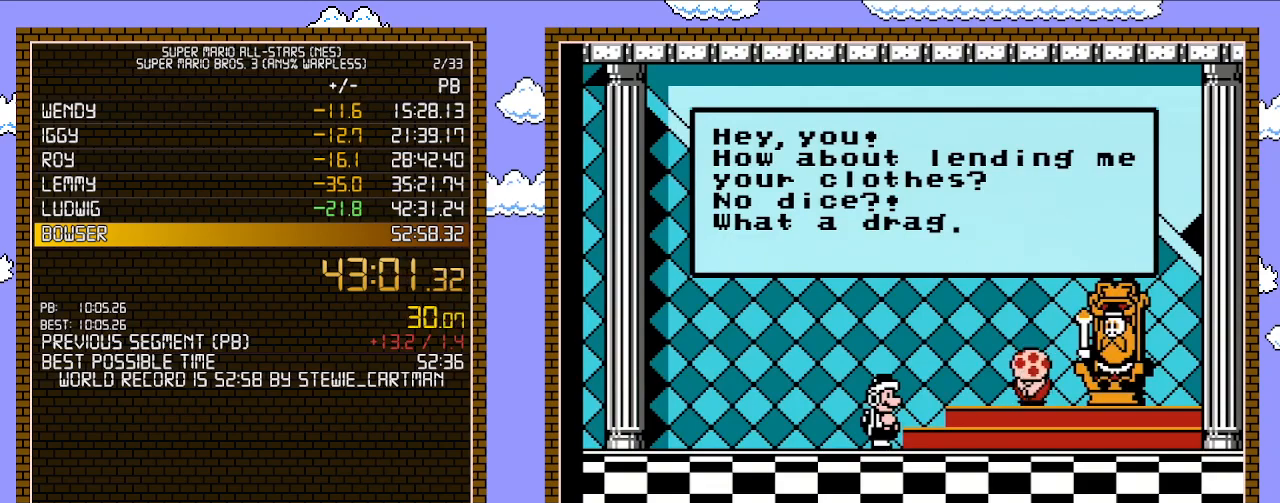
{"buttons": ["A"], "events": [[50, "A", "up"], [117, "A", "down"], [183, "A", "up"], [250, "A", "down"], [267, "A", "up"], [367, "A", "down"], [433, "A", "up"], [500, "A", "down"]]}
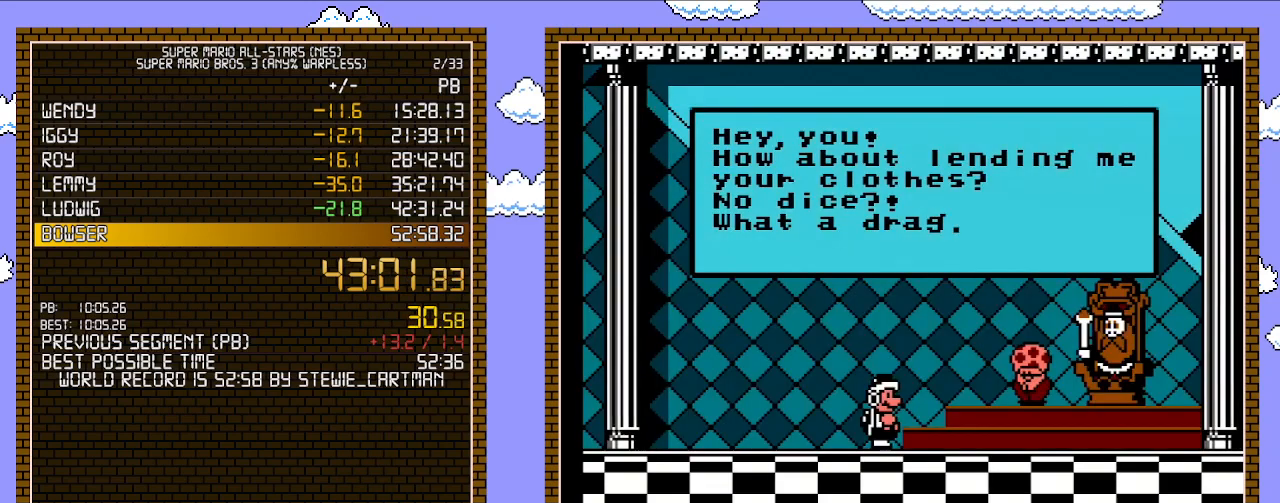
{"buttons": ["A"], "events": [[33, "A", "up"], [117, "A", "down"], [150, "A", "up"], [250, "A", "down"], [267, "A", "up"], [367, "A", "down"], [433, "A", "up"], [500, "A", "down"]]}
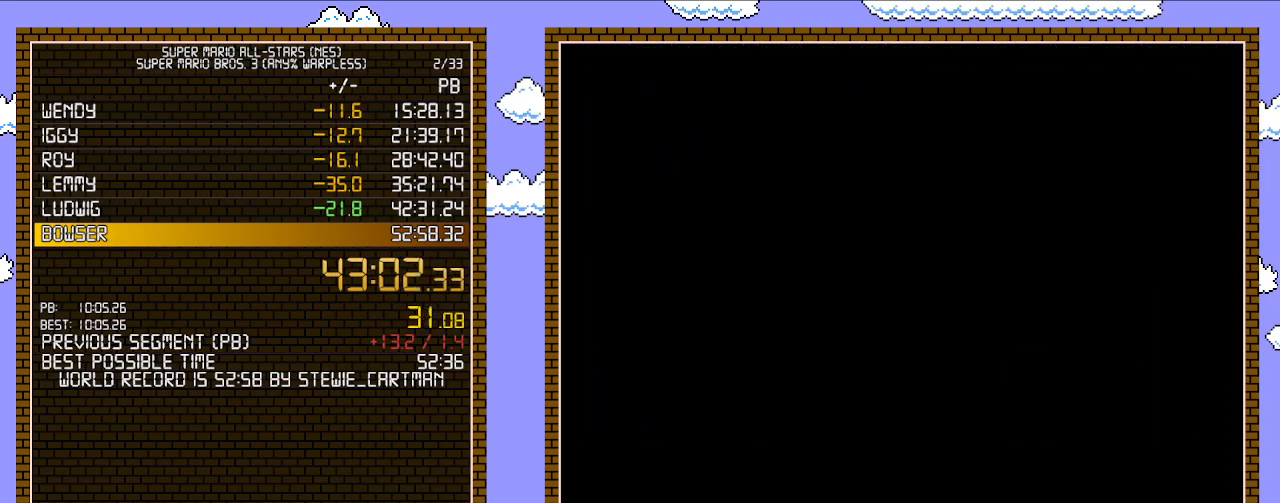
{"buttons": ["A"], "events": [[33, "A", "up"], [83, "A", "down"], [183, "A", "up"], [250, "A", "down"], [300, "A", "up"], [333, "A", "down"], [433, "A", "up"], [467, "A", "down"]]}
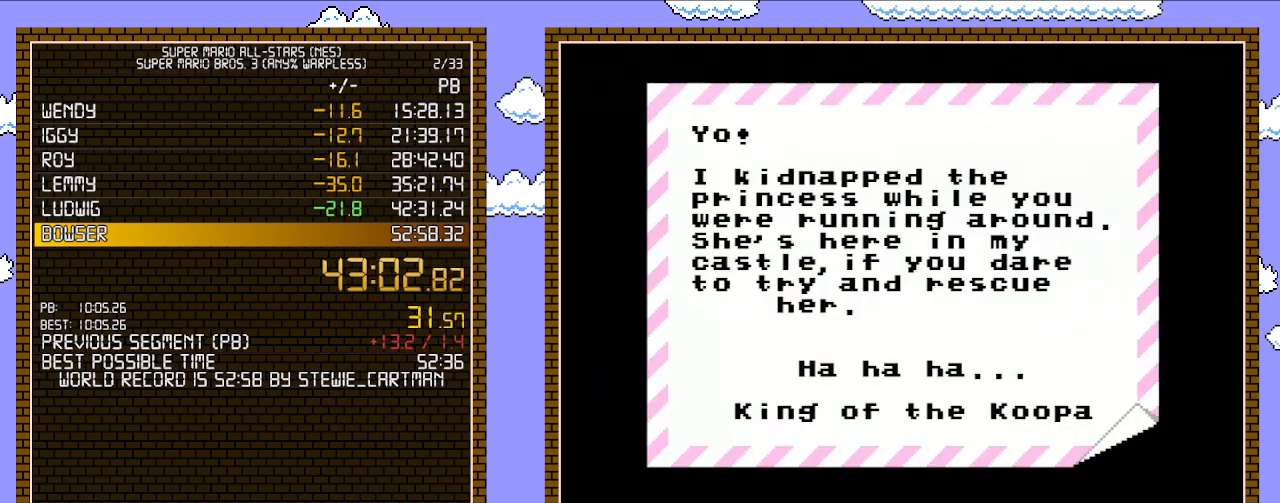
{"buttons": ["A"], "events": [[33, "A", "up"], [83, "A", "down"], [150, "A", "up"], [217, "A", "down"], [267, "A", "up"], [333, "A", "down"]]}
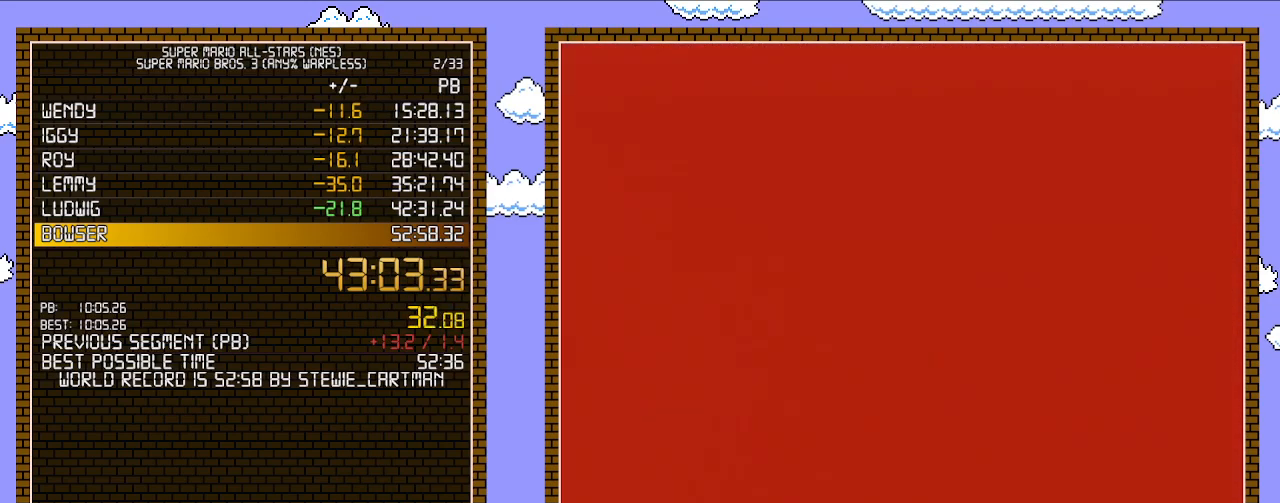
{"buttons": [], "events": [[117, "A", "up"], [183, "A", "down"], [217, "A", "up"]]}
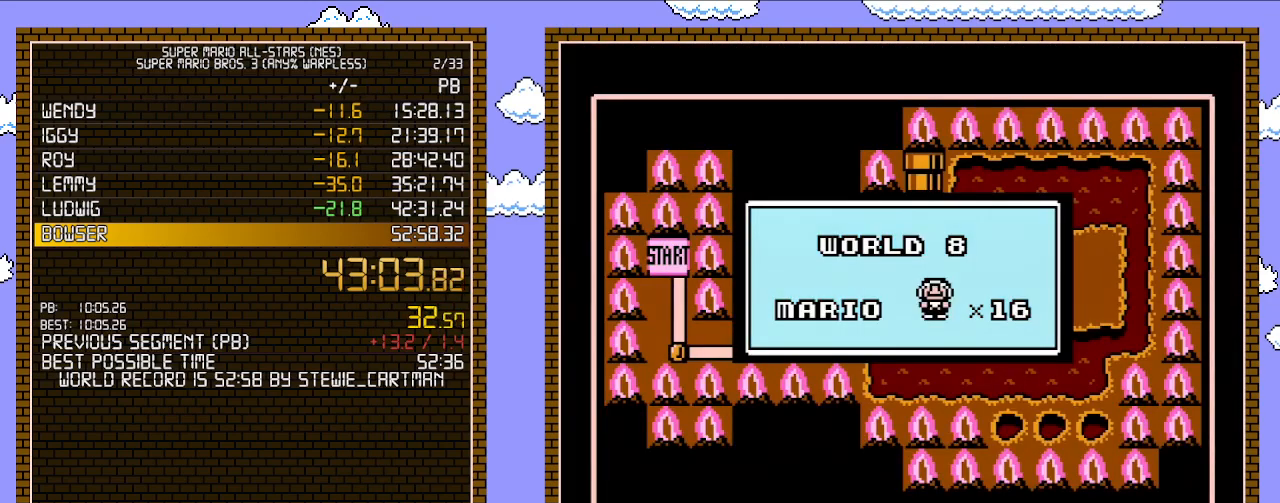
{"buttons": [], "events": []}
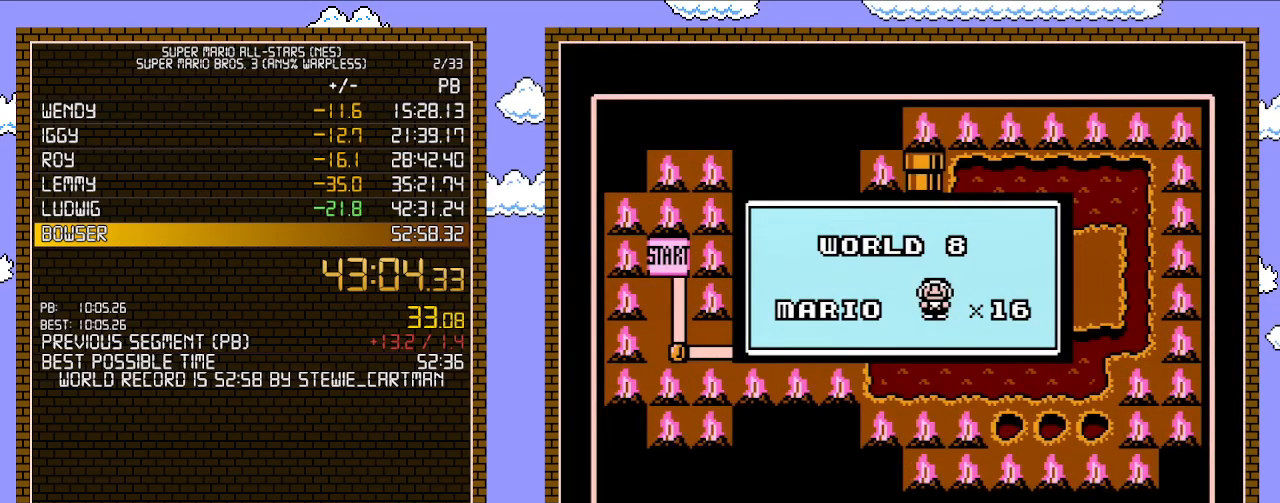
{"buttons": [], "events": []}
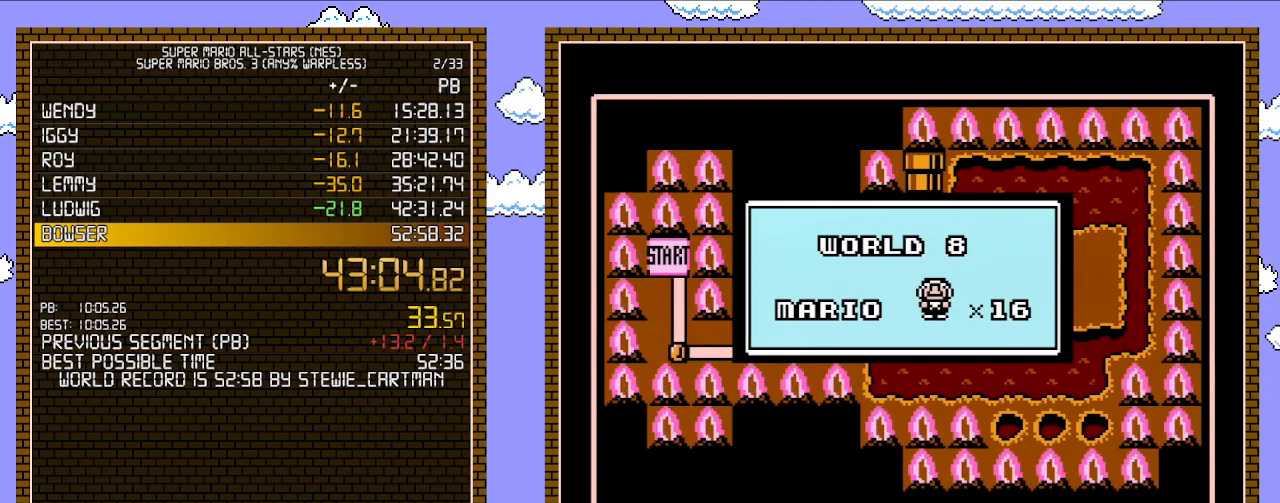
{"buttons": [], "events": []}
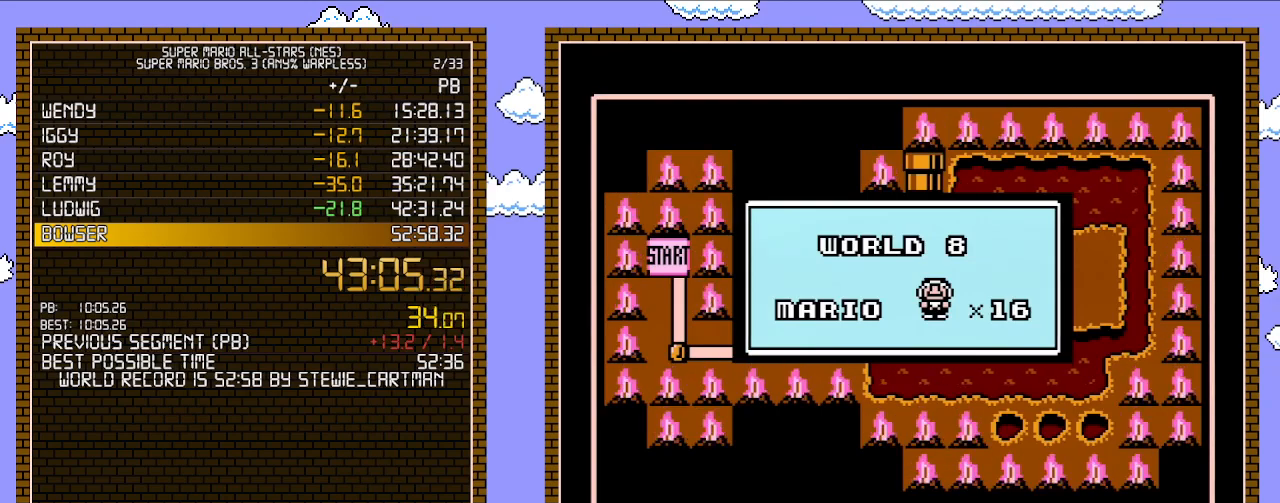
{"buttons": [], "events": []}
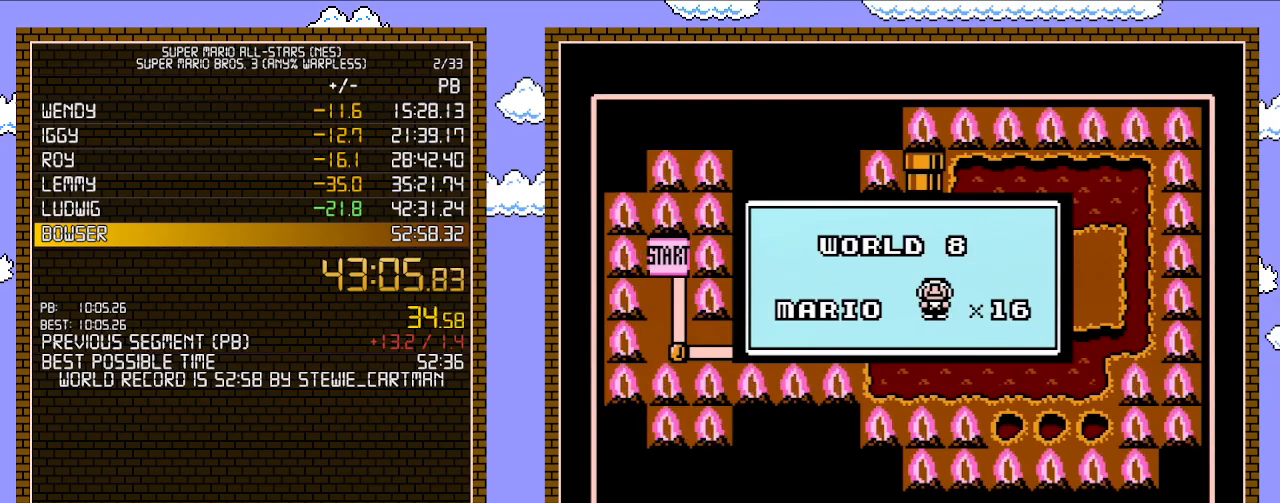
{"buttons": [], "events": []}
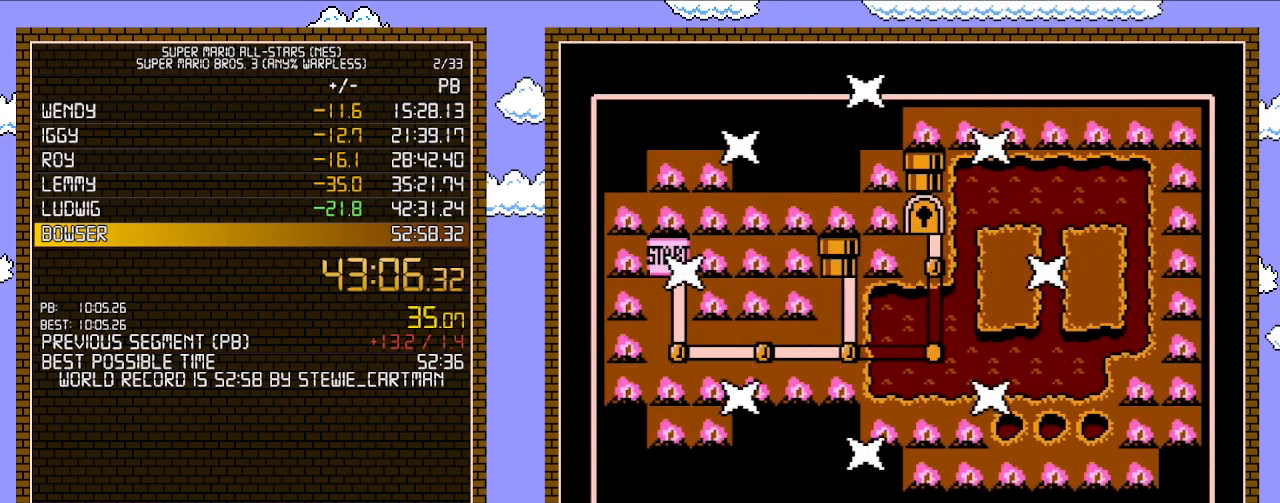
{"buttons": ["DPAD_DOWN"], "events": [[433, "DPAD_DOWN", "down"]]}
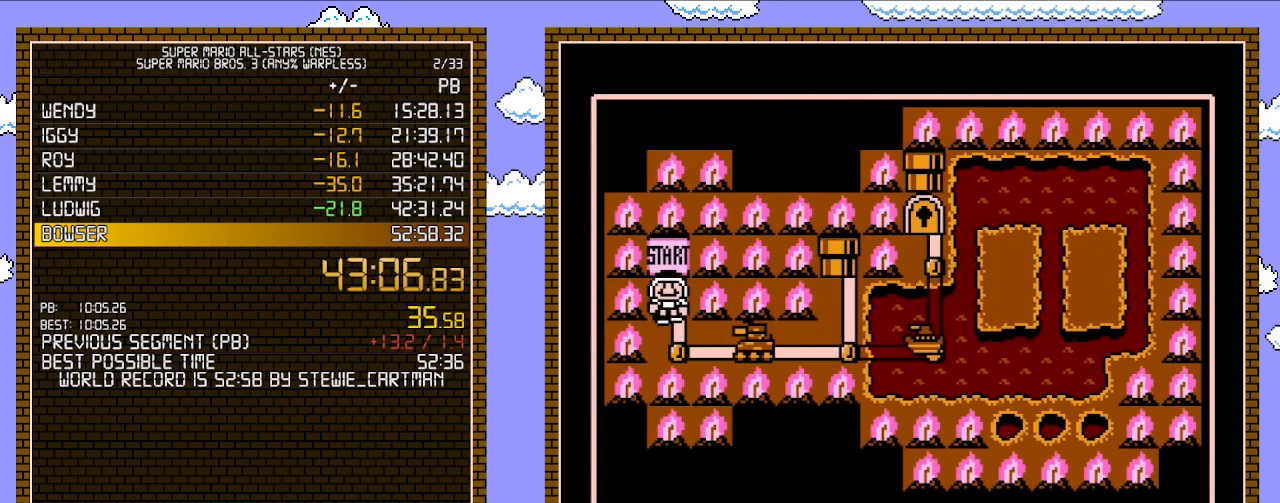
{"buttons": ["DPAD_RIGHT"], "events": [[83, "DPAD_DOWN", "up"], [217, "DPAD_RIGHT", "down"]]}
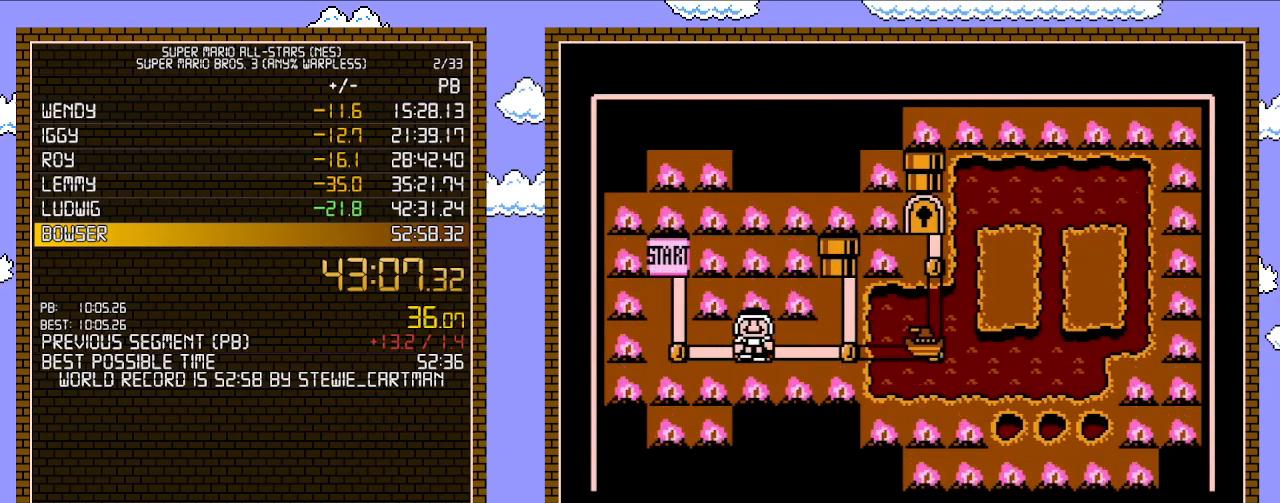
{"buttons": ["DPAD_RIGHT"], "events": []}
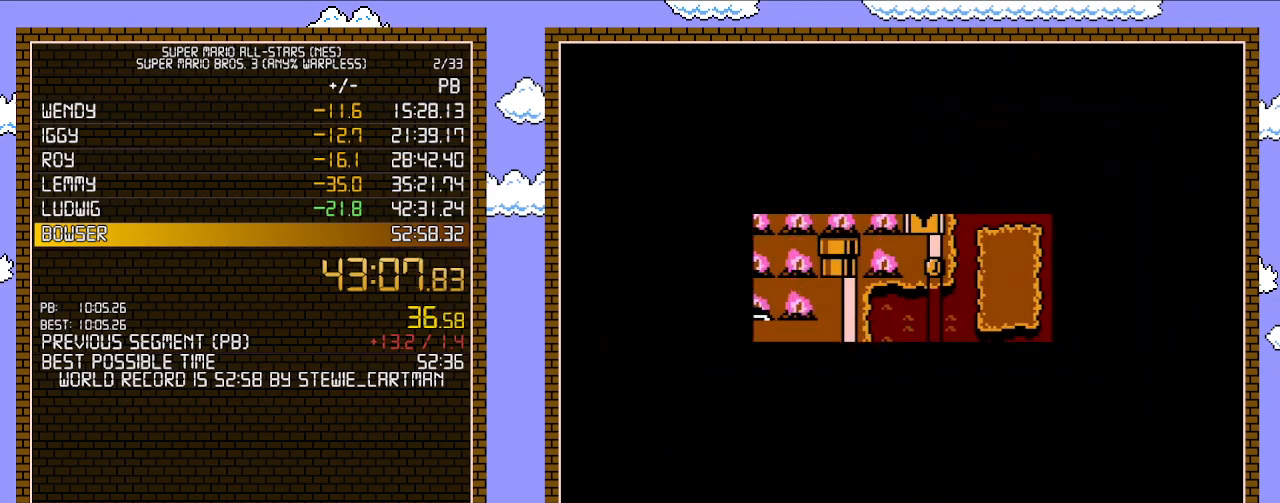
{"buttons": [], "events": [[500, "DPAD_RIGHT", "up"]]}
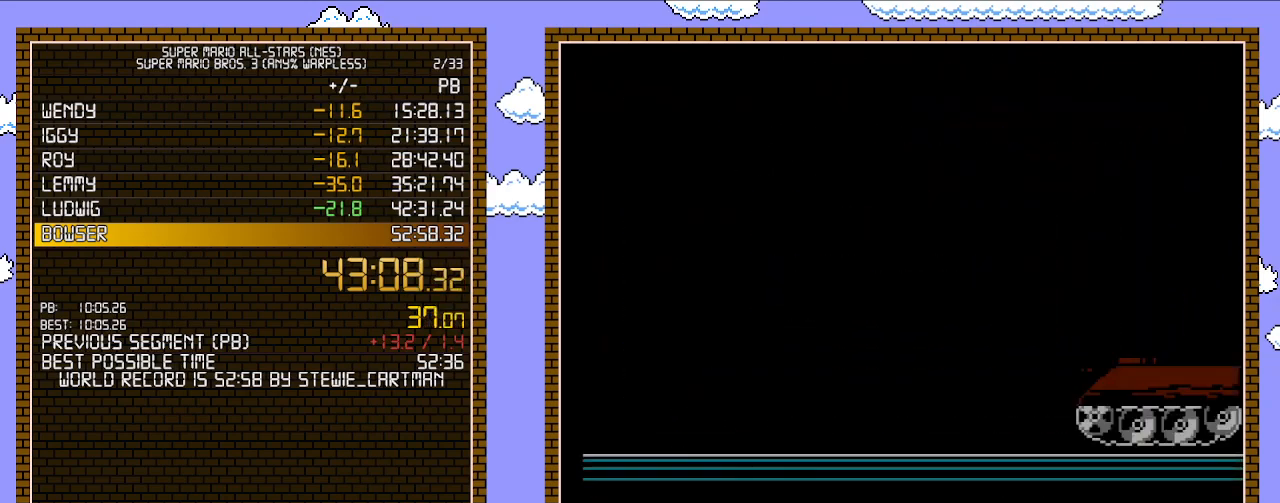
{"buttons": ["DPAD_RIGHT"], "events": [[17, "B", "down"], [17, "DPAD_RIGHT", "down"], [400, "B", "up"], [467, "B", "down"], [500, "B", "up"]]}
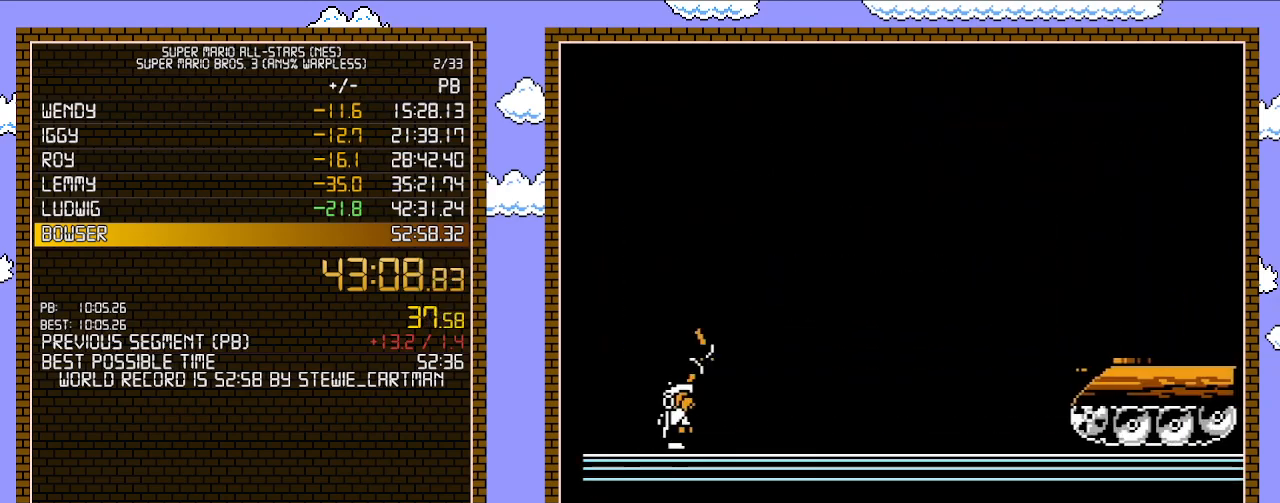
{"buttons": ["A", "B", "DPAD_RIGHT"], "events": [[50, "B", "down"], [400, "DPAD_RIGHT", "up"], [433, "DPAD_RIGHT", "down"], [500, "A", "down"]]}
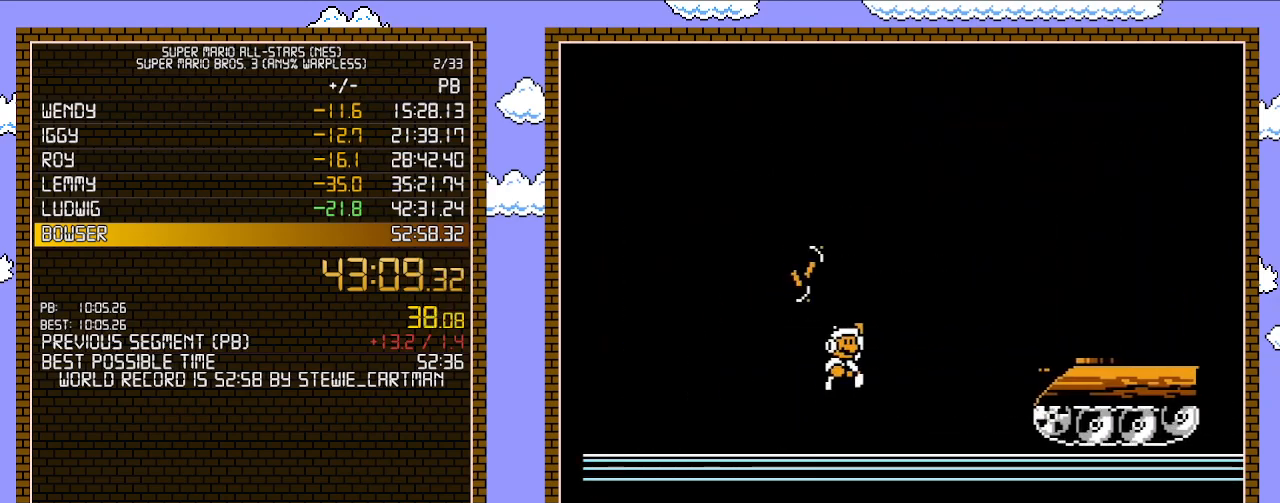
{"buttons": ["A", "B", "DPAD_DOWN"], "events": [[117, "A", "up"], [300, "DPAD_RIGHT", "up"], [367, "DPAD_DOWN", "down"], [500, "A", "down"]]}
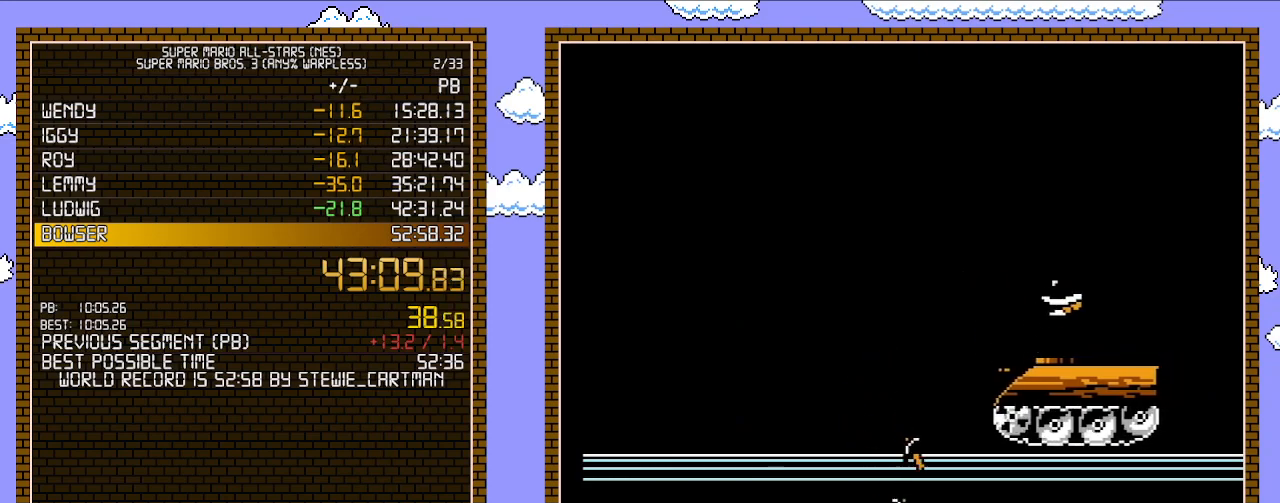
{"buttons": ["A", "B"], "events": [[117, "DPAD_DOWN", "up"]]}
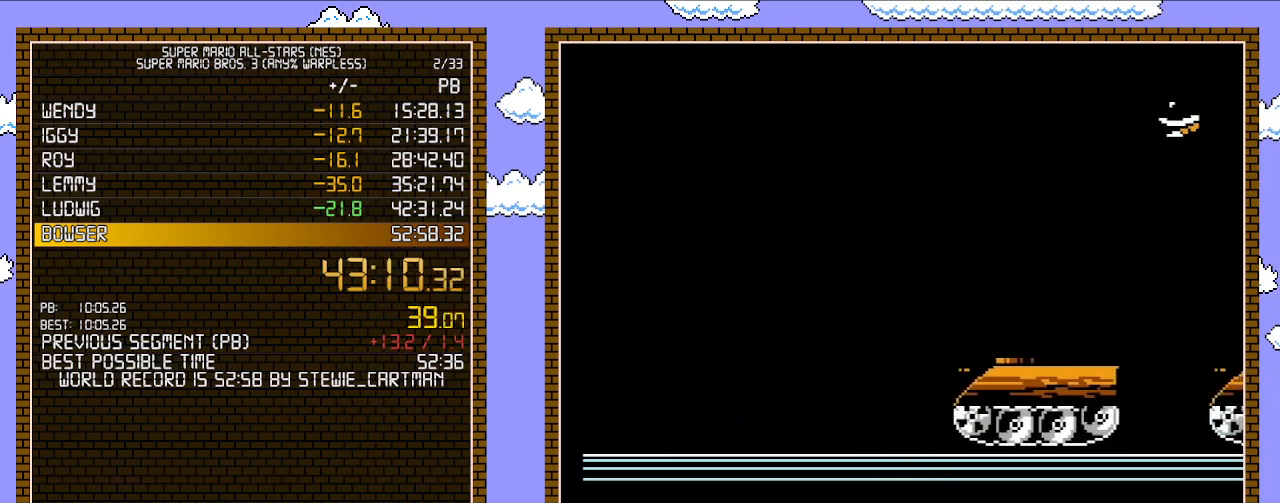
{"buttons": ["B"], "events": [[183, "A", "up"]]}
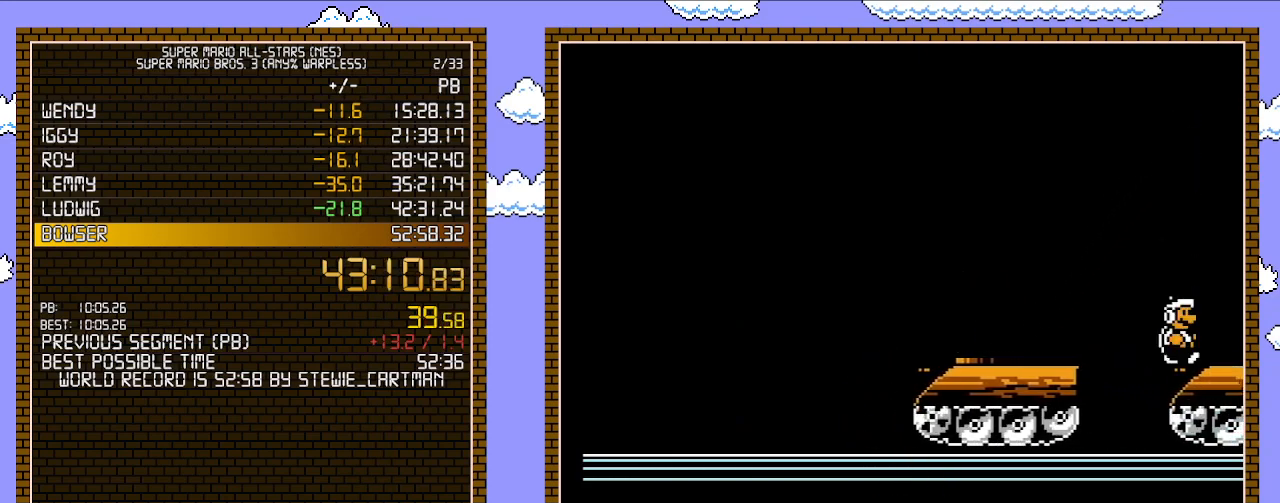
{"buttons": ["B", "DPAD_RIGHT"], "events": [[50, "DPAD_RIGHT", "down"]]}
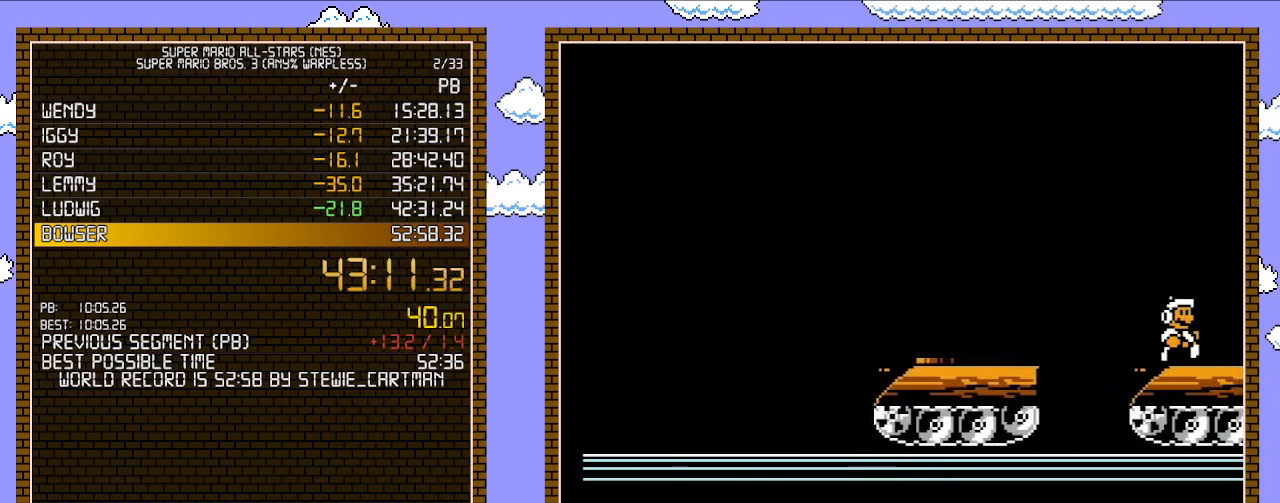
{"buttons": ["B", "DPAD_RIGHT"], "events": []}
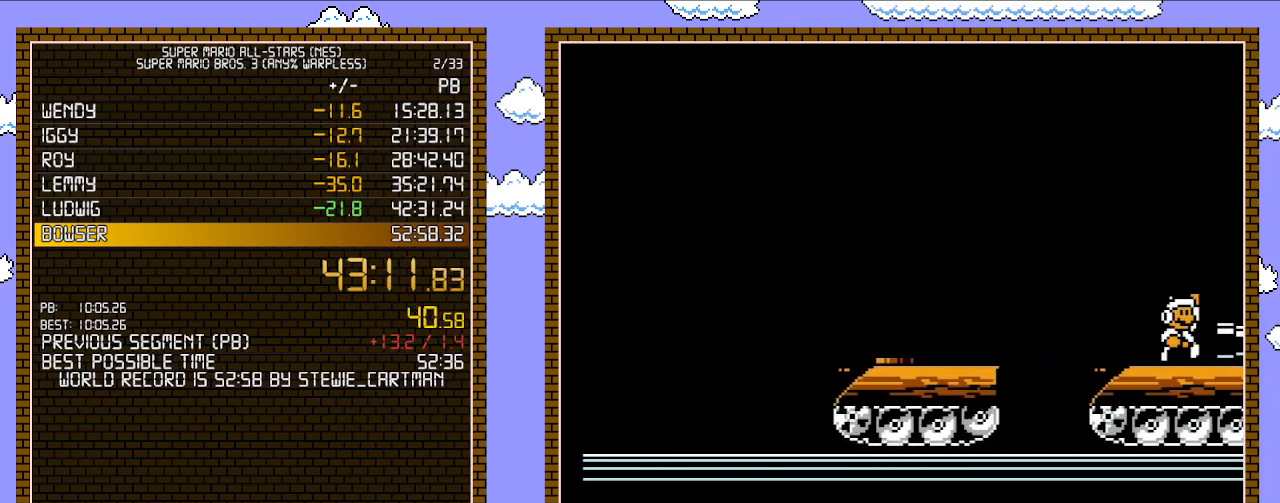
{"buttons": ["B", "DPAD_RIGHT"], "events": [[83, "A", "down"], [183, "A", "up"]]}
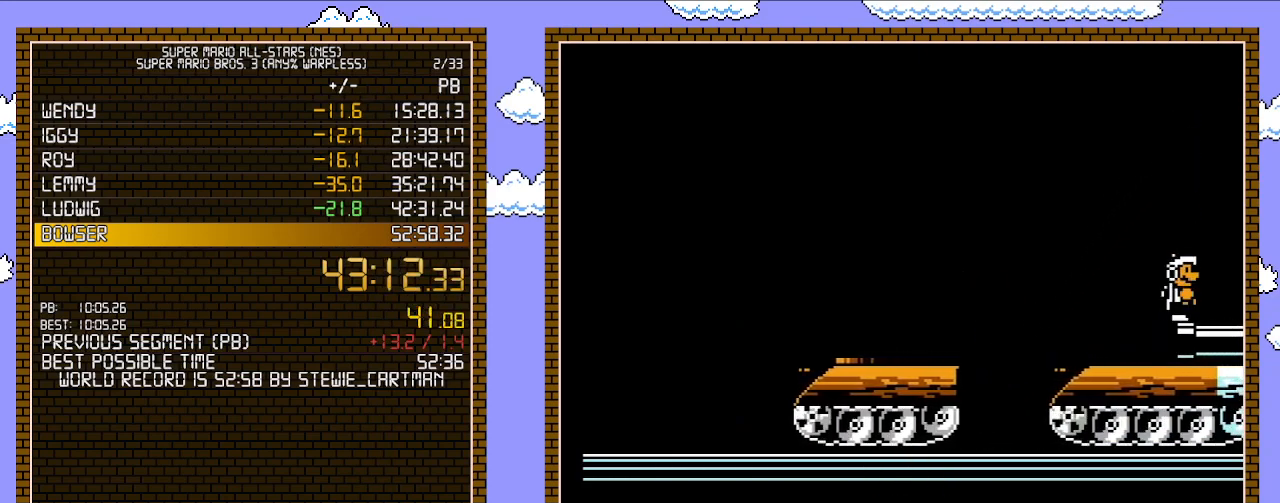
{"buttons": ["B", "DPAD_RIGHT"], "events": []}
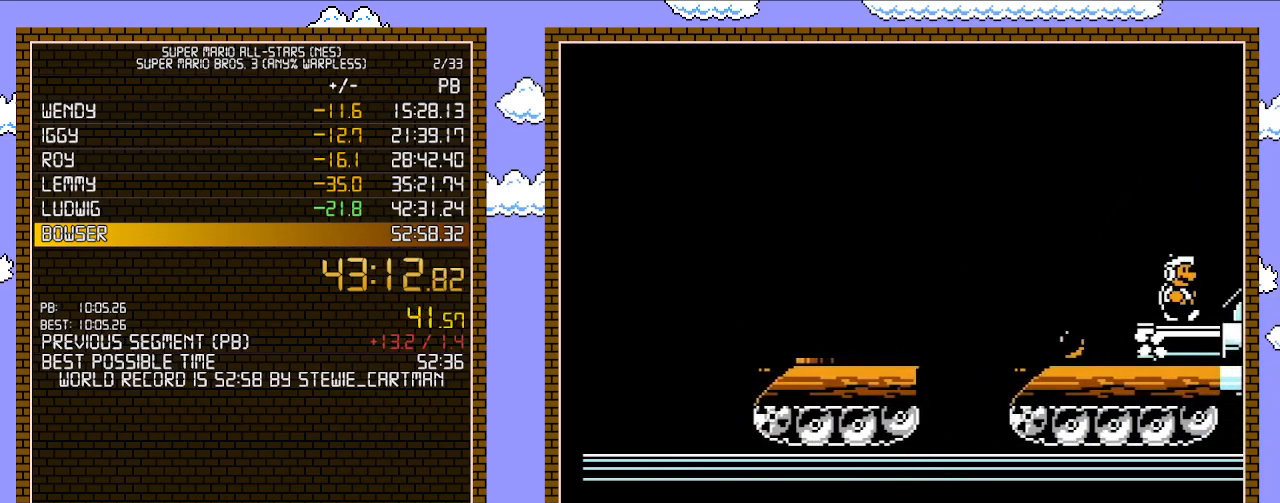
{"buttons": ["B", "DPAD_UP"], "events": [[83, "DPAD_RIGHT", "up"], [117, "DPAD_RIGHT", "down"], [183, "A", "down"], [250, "A", "up"], [500, "DPAD_RIGHT", "up"], [500, "DPAD_UP", "down"]]}
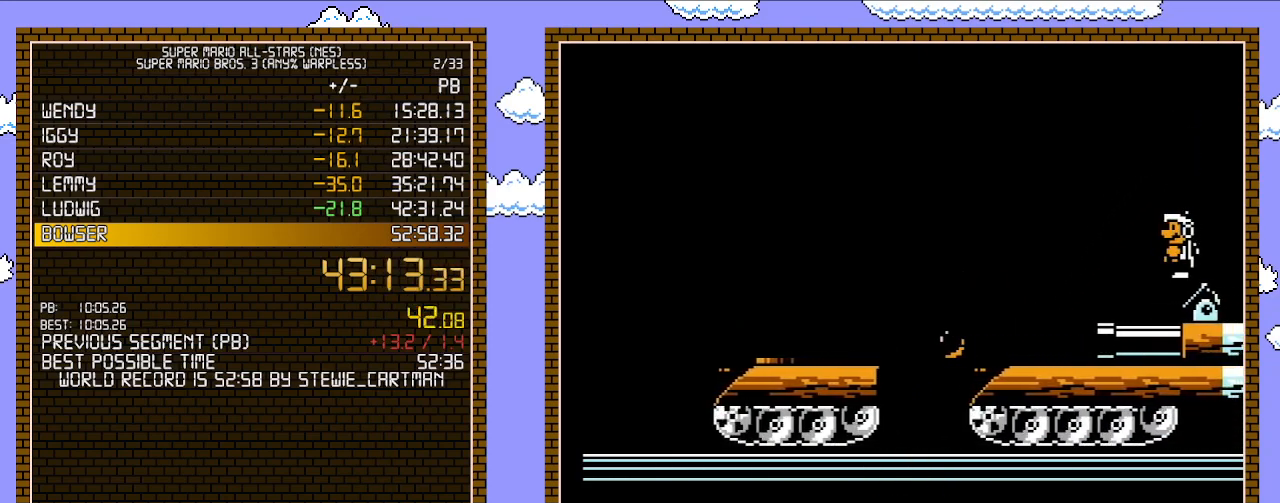
{"buttons": ["B"], "events": [[33, "DPAD_LEFT", "down"], [33, "DPAD_UP", "up"], [83, "DPAD_LEFT", "up"]]}
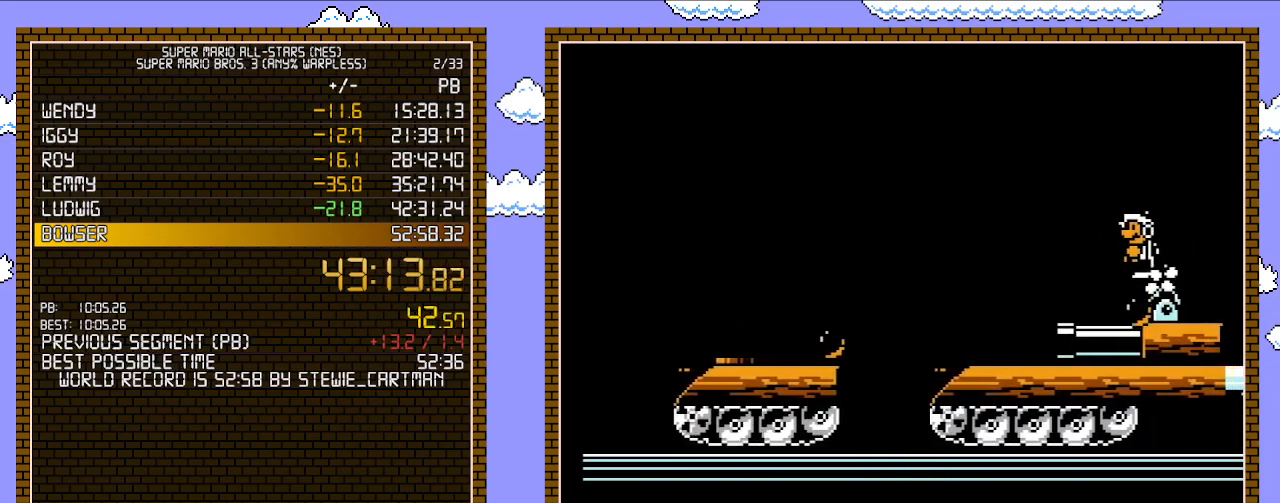
{"buttons": ["B", "DPAD_RIGHT"], "events": [[117, "DPAD_RIGHT", "down"]]}
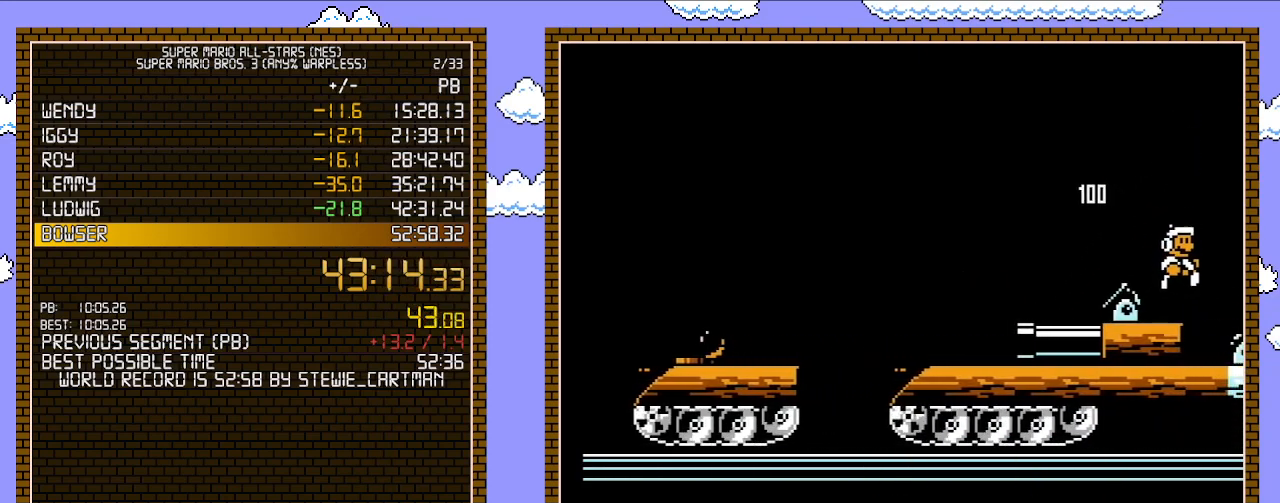
{"buttons": ["B", "DPAD_RIGHT"], "events": [[150, "DPAD_RIGHT", "up"], [217, "DPAD_LEFT", "down"], [367, "DPAD_LEFT", "up"], [467, "DPAD_RIGHT", "down"]]}
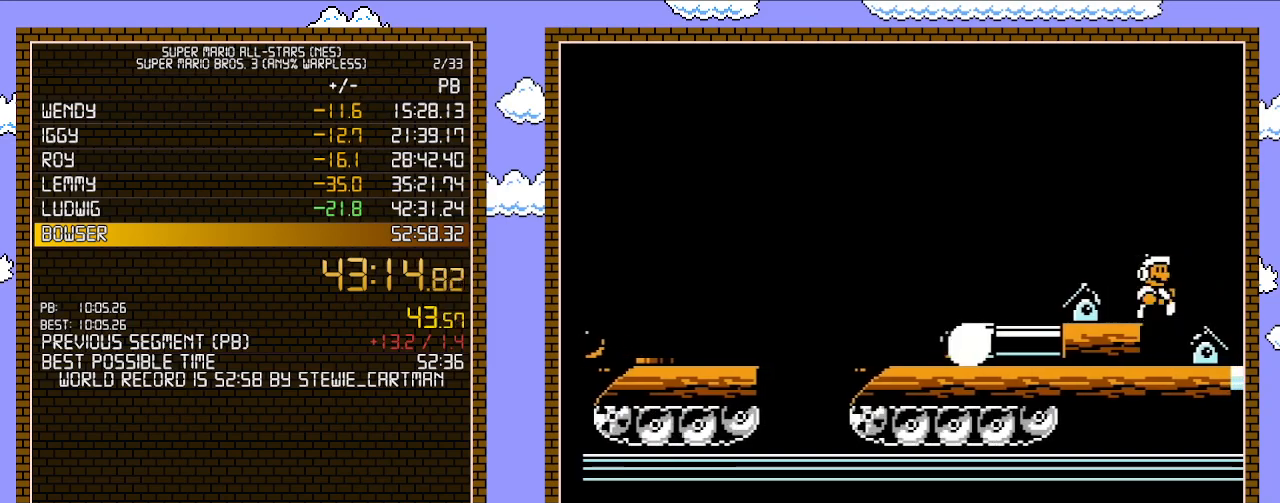
{"buttons": ["B"], "events": [[217, "DPAD_RIGHT", "up"], [250, "DPAD_LEFT", "down"], [333, "DPAD_LEFT", "up"]]}